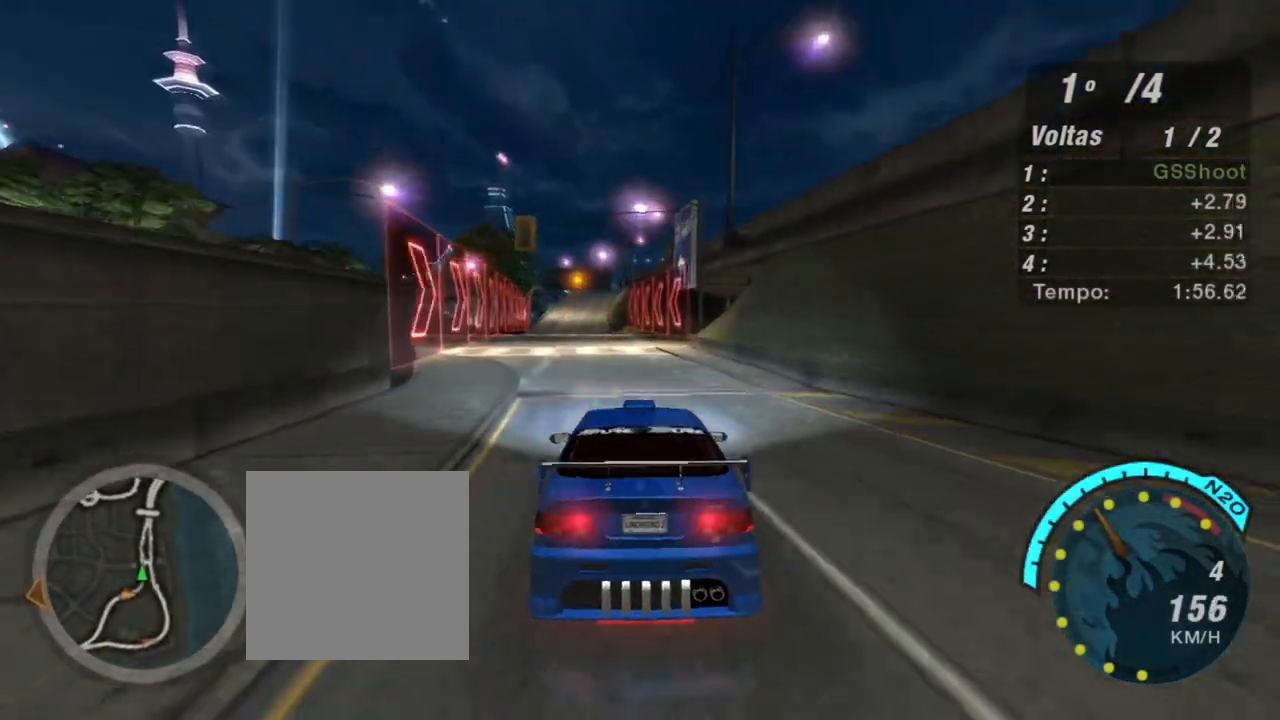
Gameplay with a controller (Xbox layout); each line is a JSON object with the inputs held at the frame after it. "events" lists button and stick changes between this image and that frame as [ms after this image, input, new state], when the widget could be followed in between.
{"buttons": ["R2"], "left_stick": "left", "right_stick": "center", "events": [[400, "left_stick", "left"]]}
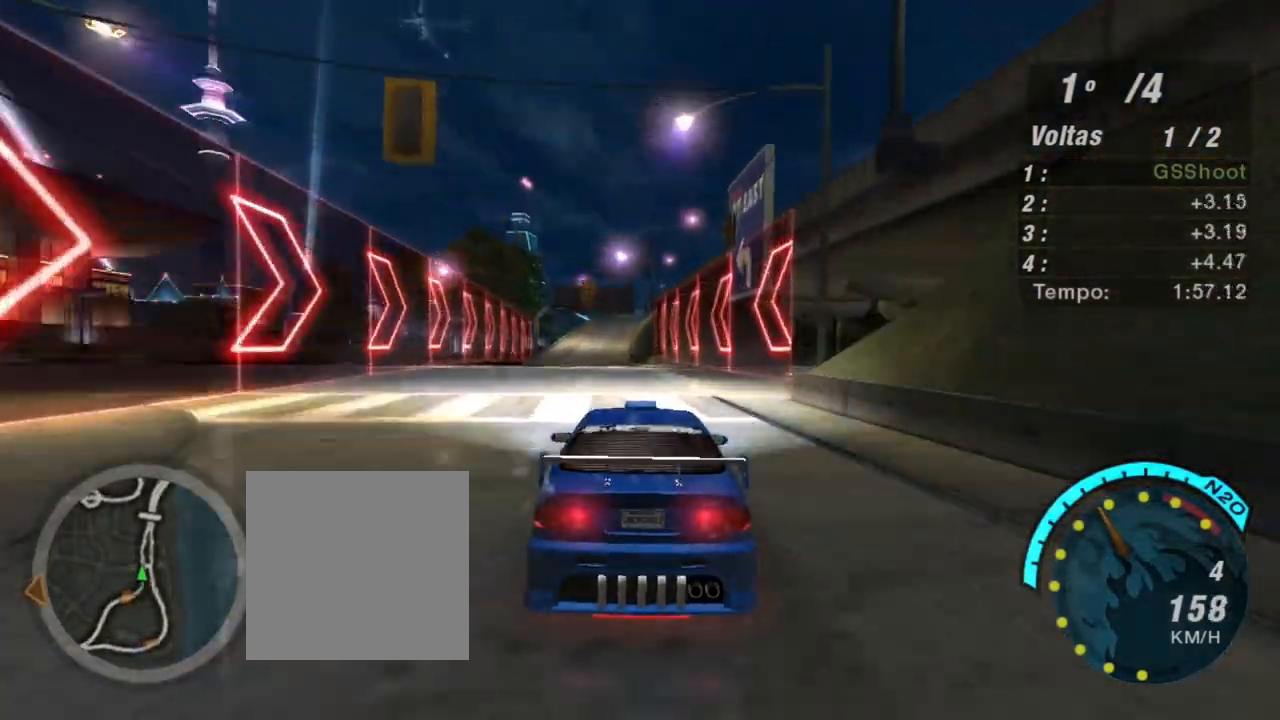
{"buttons": ["R2"], "left_stick": "center", "right_stick": "center", "events": [[67, "left_stick", "center"]]}
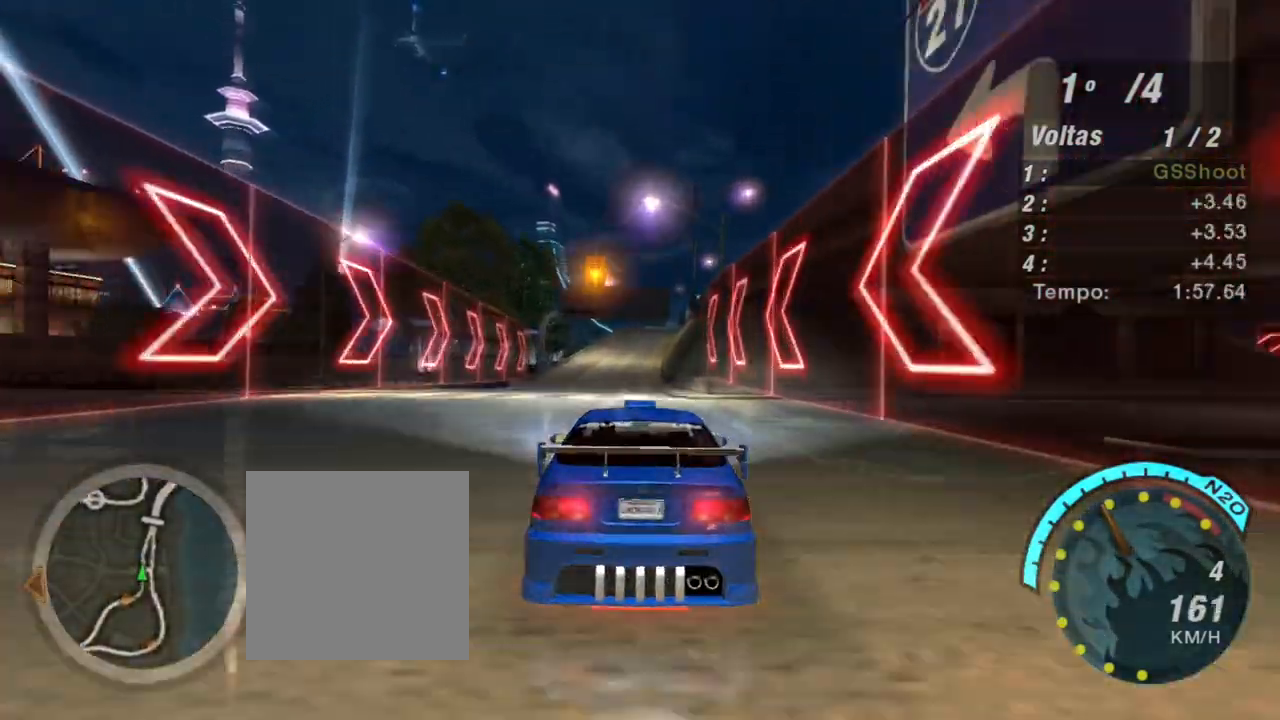
{"buttons": ["R2"], "left_stick": "center", "right_stick": "center", "events": []}
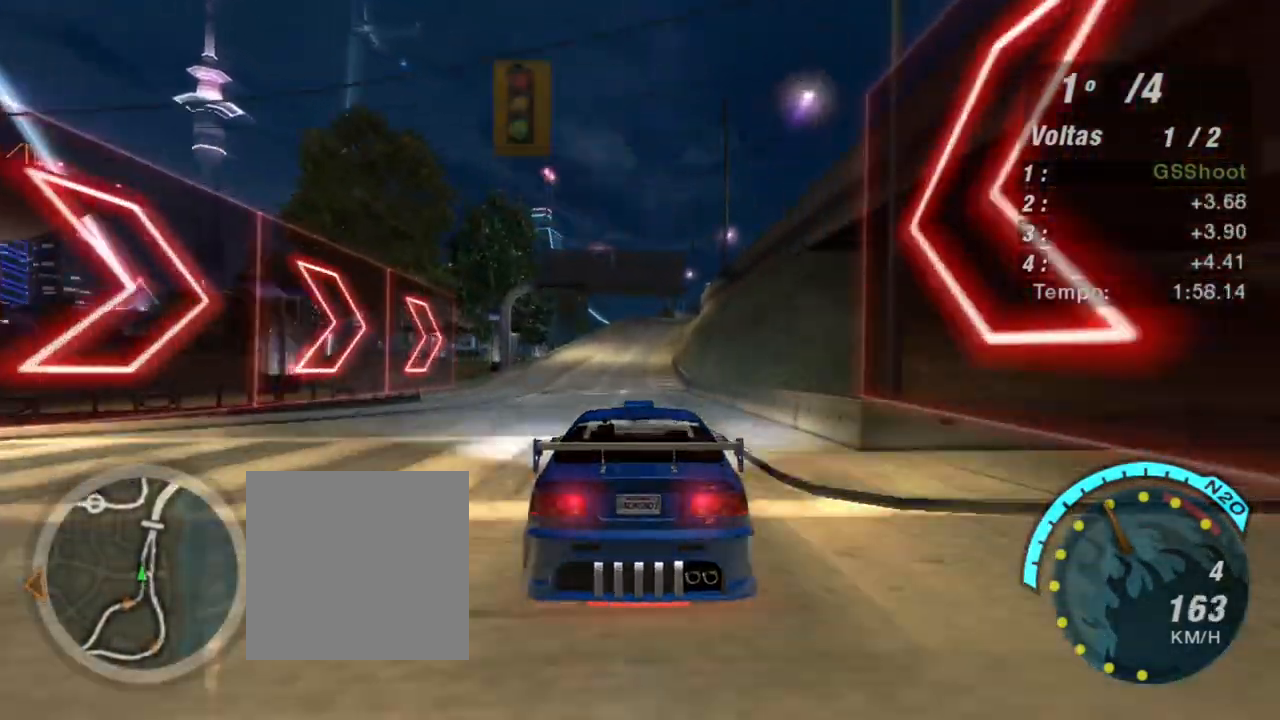
{"buttons": ["R2"], "left_stick": "center", "right_stick": "center", "events": [[167, "left_stick", "down-left"], [267, "left_stick", "center"]]}
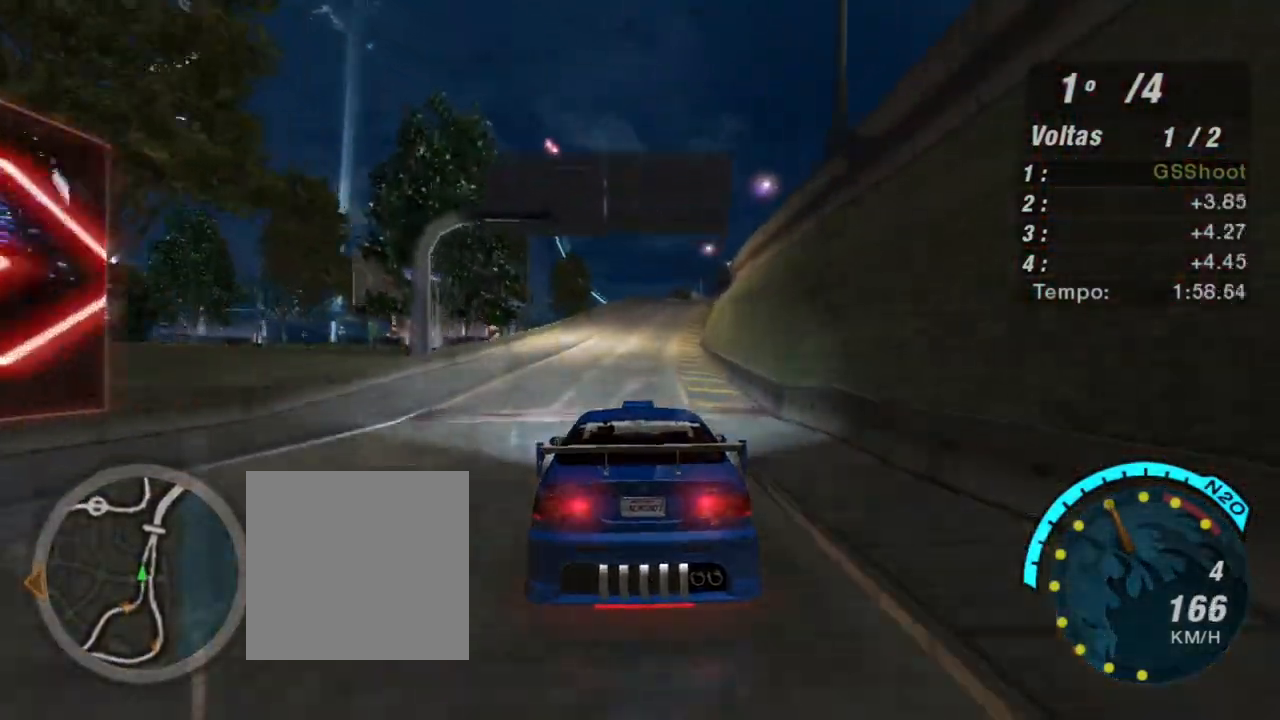
{"buttons": ["R2"], "left_stick": "center", "right_stick": "center", "events": []}
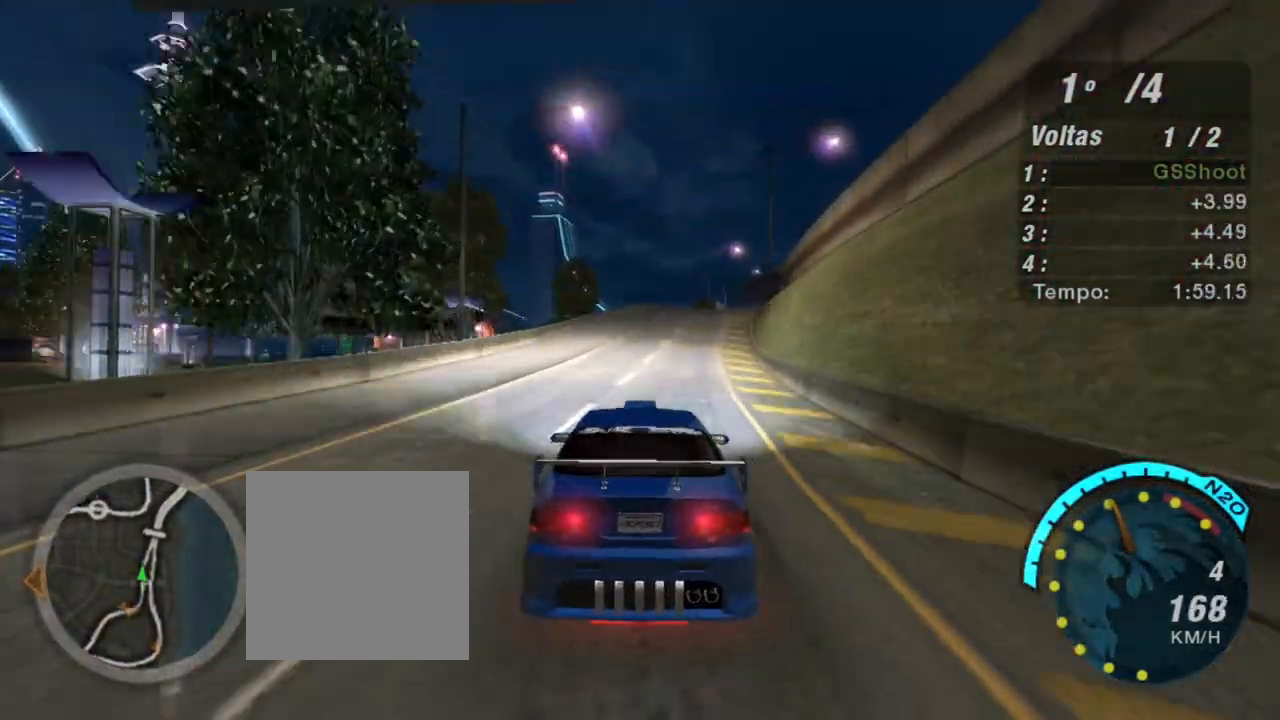
{"buttons": ["R2"], "left_stick": "center", "right_stick": "center", "events": [[33, "left_stick", "up-right"], [167, "left_stick", "center"], [234, "left_stick", "right"], [400, "left_stick", "center"]]}
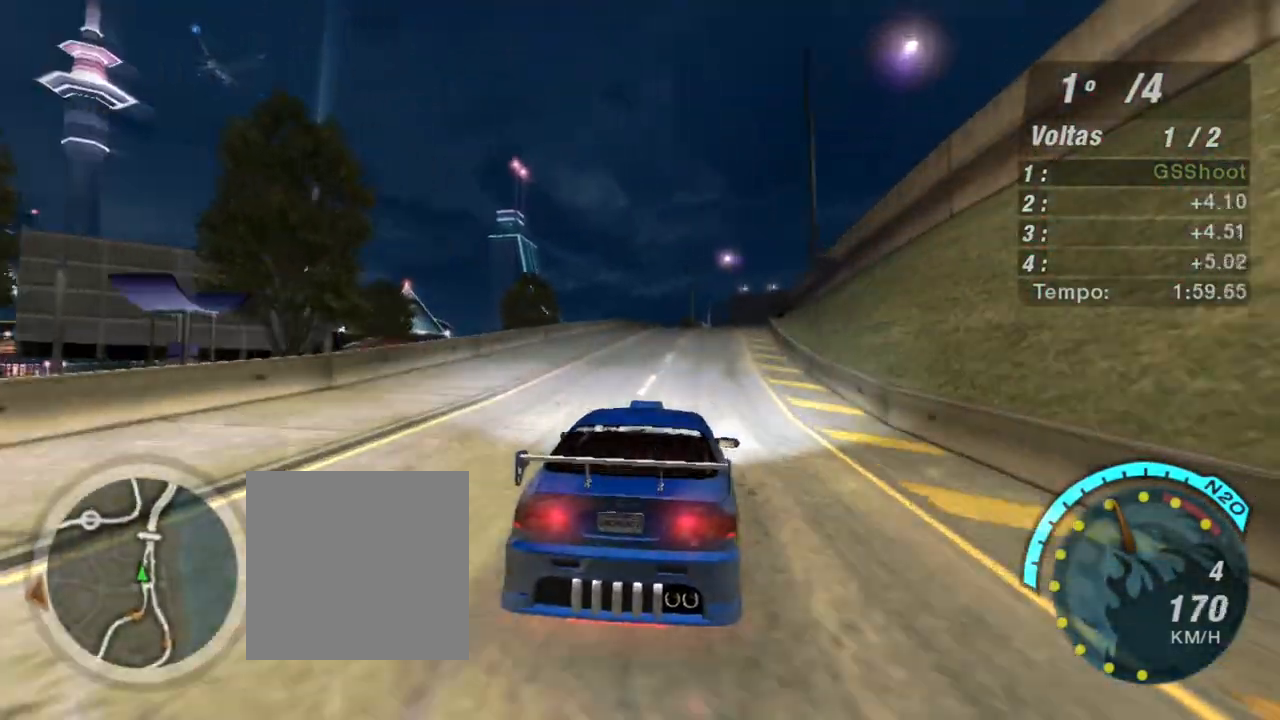
{"buttons": ["R2"], "left_stick": "center", "right_stick": "center", "events": [[233, "left_stick", "right"], [400, "left_stick", "center"]]}
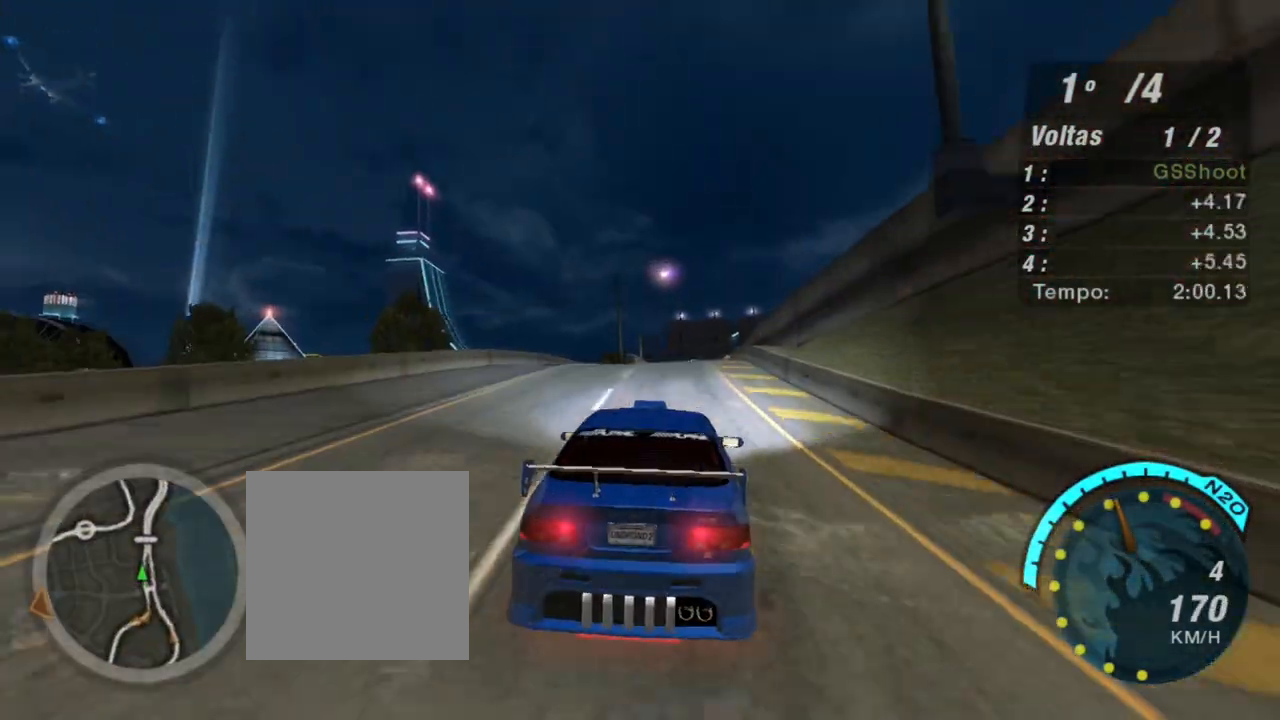
{"buttons": ["R2"], "left_stick": "center", "right_stick": "center", "events": [[133, "left_stick", "right"], [267, "left_stick", "center"]]}
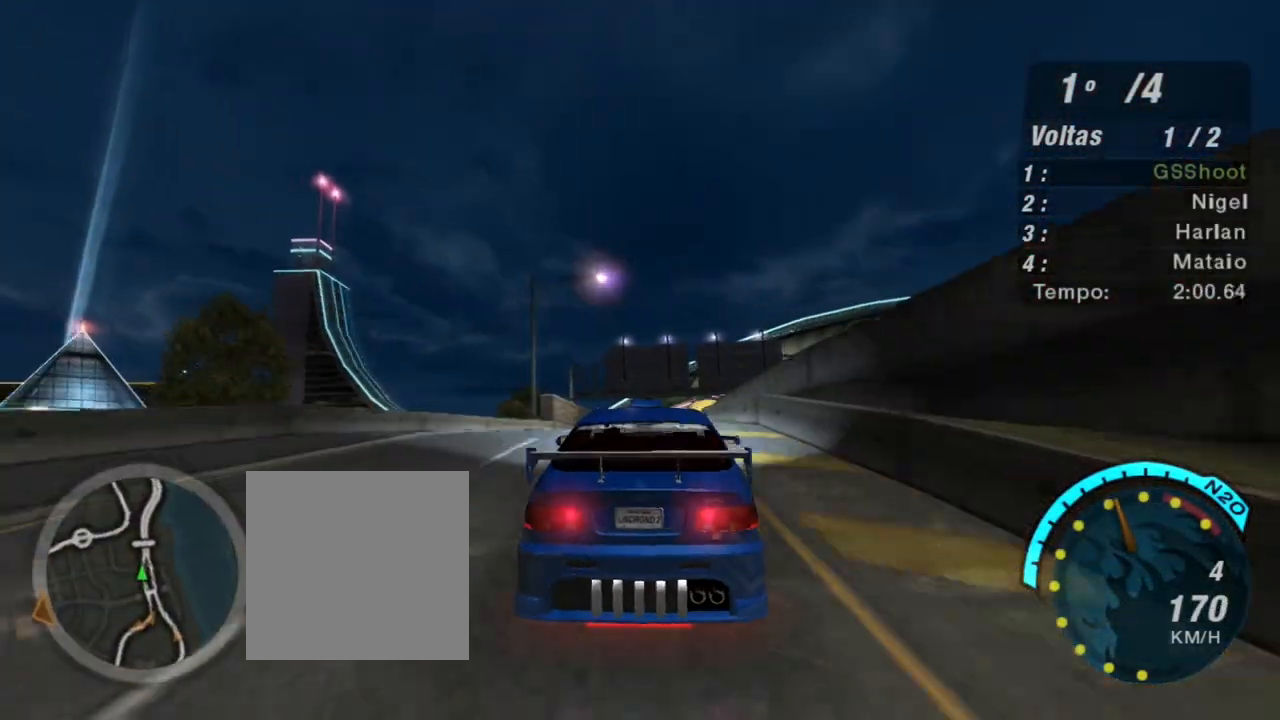
{"buttons": ["R2"], "left_stick": "center", "right_stick": "center", "events": []}
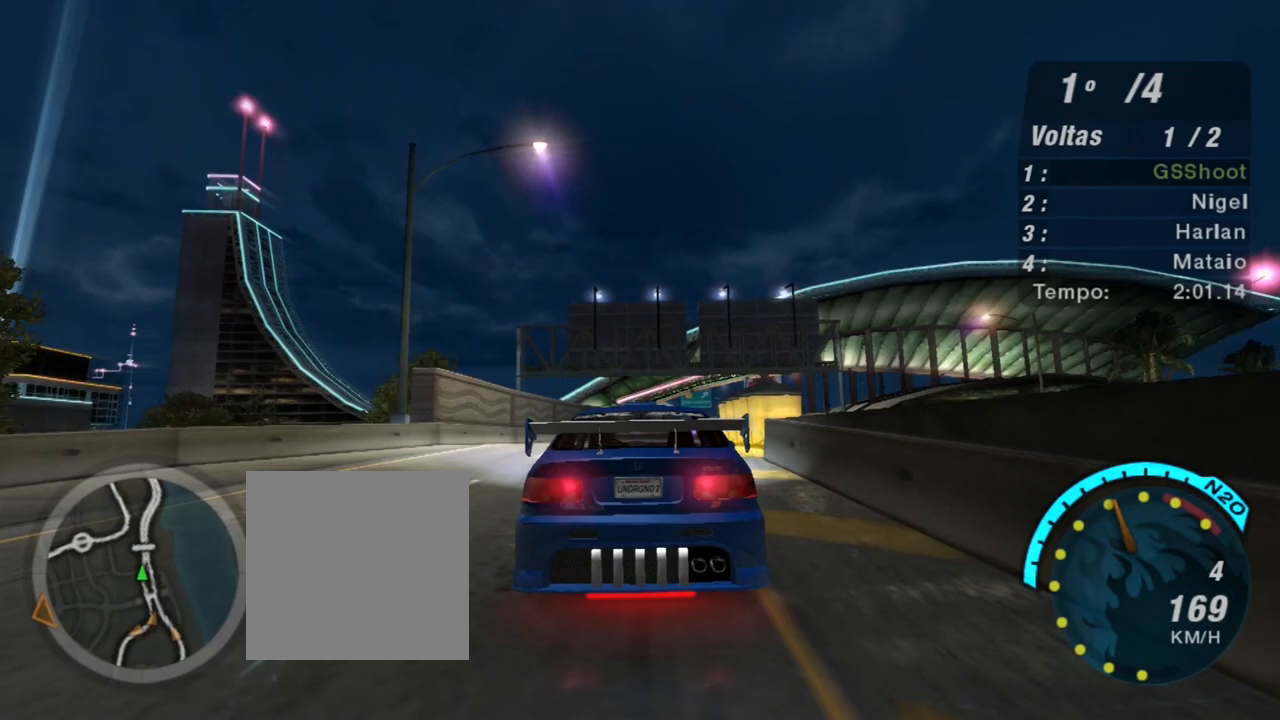
{"buttons": ["R2"], "left_stick": "center", "right_stick": "center", "events": [[67, "left_stick", "up-right"], [234, "left_stick", "center"]]}
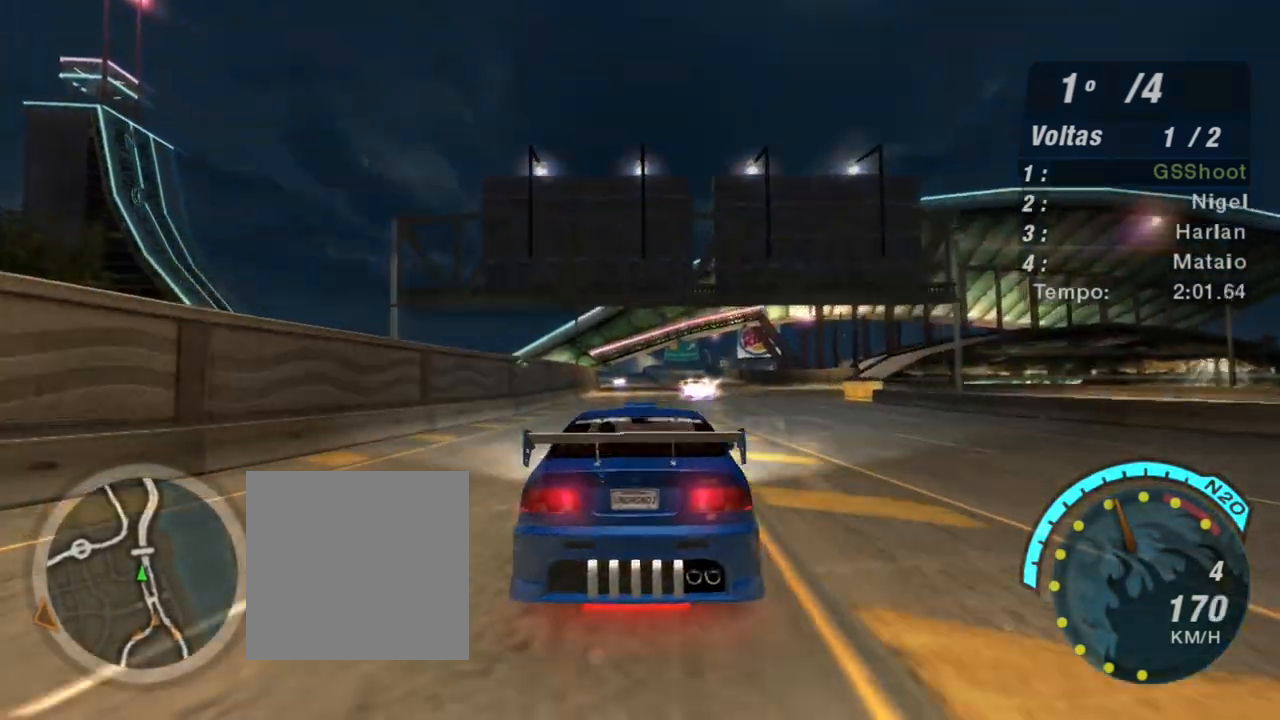
{"buttons": ["R2"], "left_stick": "up-right", "right_stick": "center", "events": [[34, "left_stick", "down-left"], [234, "left_stick", "up-right"]]}
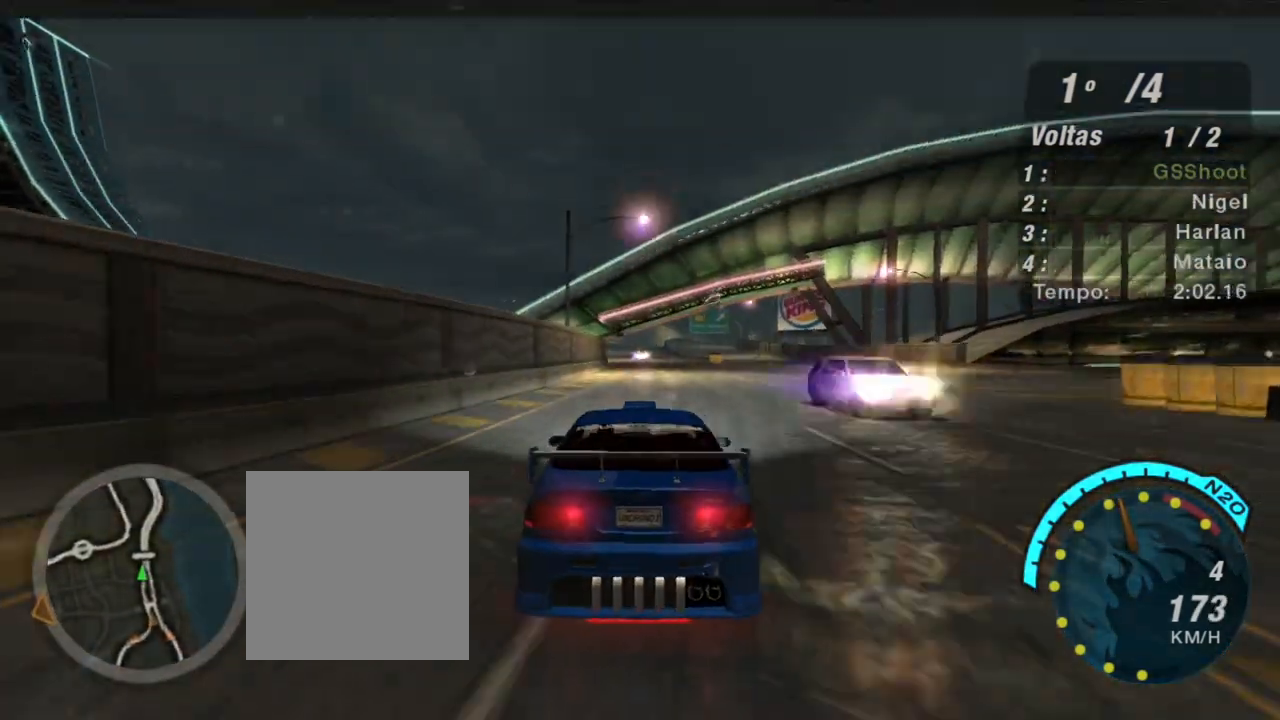
{"buttons": ["R2"], "left_stick": "right", "right_stick": "center", "events": [[200, "left_stick", "center"], [334, "left_stick", "right"]]}
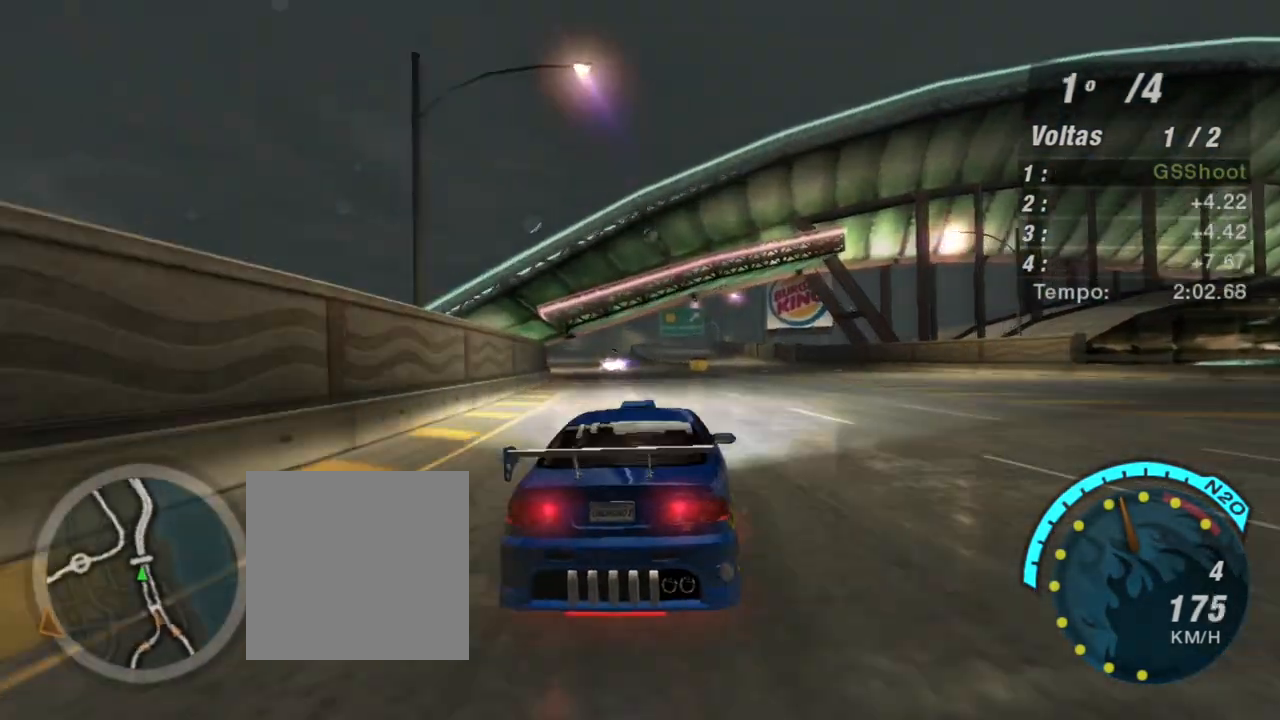
{"buttons": ["R2"], "left_stick": "center", "right_stick": "center", "events": [[133, "left_stick", "center"]]}
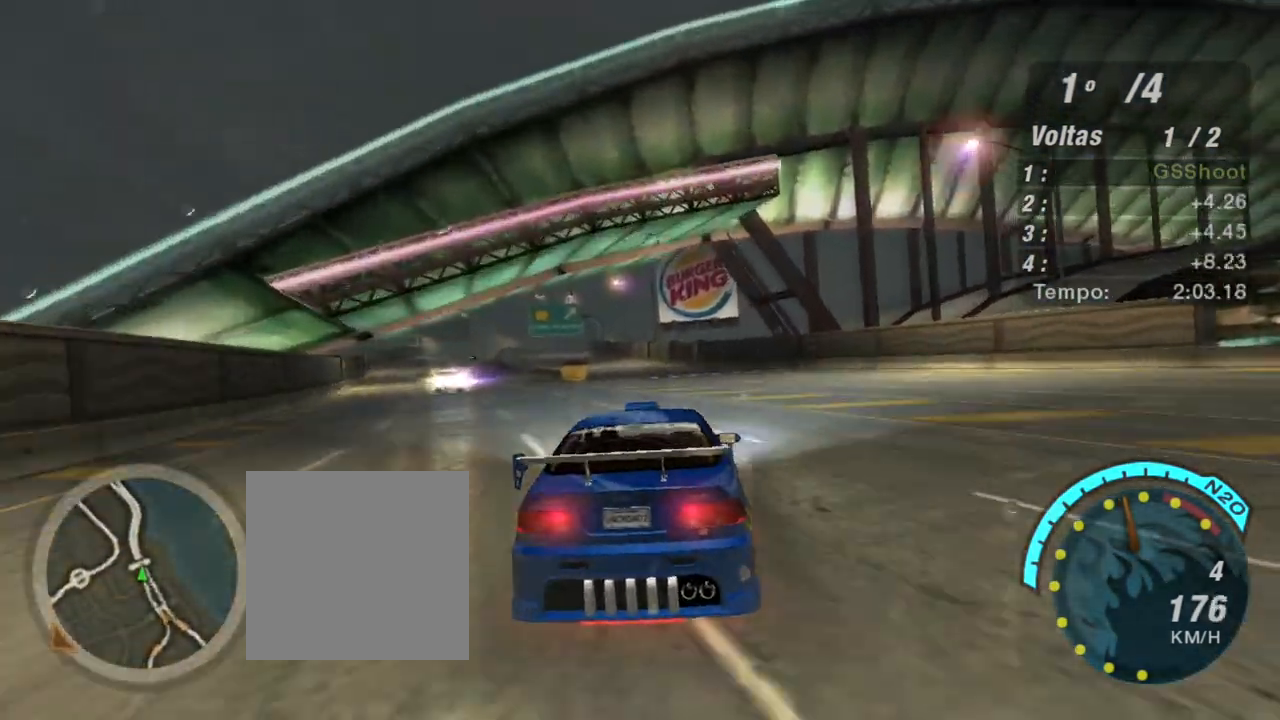
{"buttons": ["R2"], "left_stick": "center", "right_stick": "center", "events": [[100, "left_stick", "left"], [300, "left_stick", "center"]]}
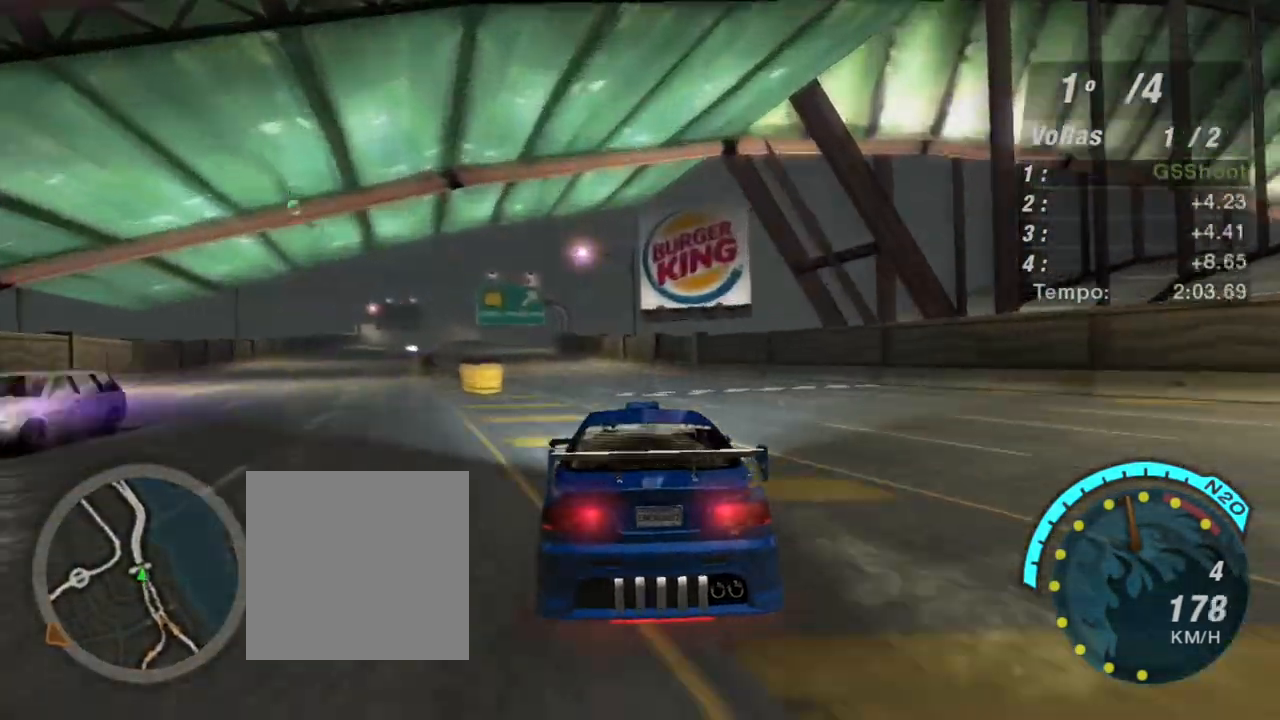
{"buttons": ["R2"], "left_stick": "center", "right_stick": "center", "events": [[67, "left_stick", "left"], [201, "left_stick", "center"], [267, "left_stick", "left"], [468, "left_stick", "center"]]}
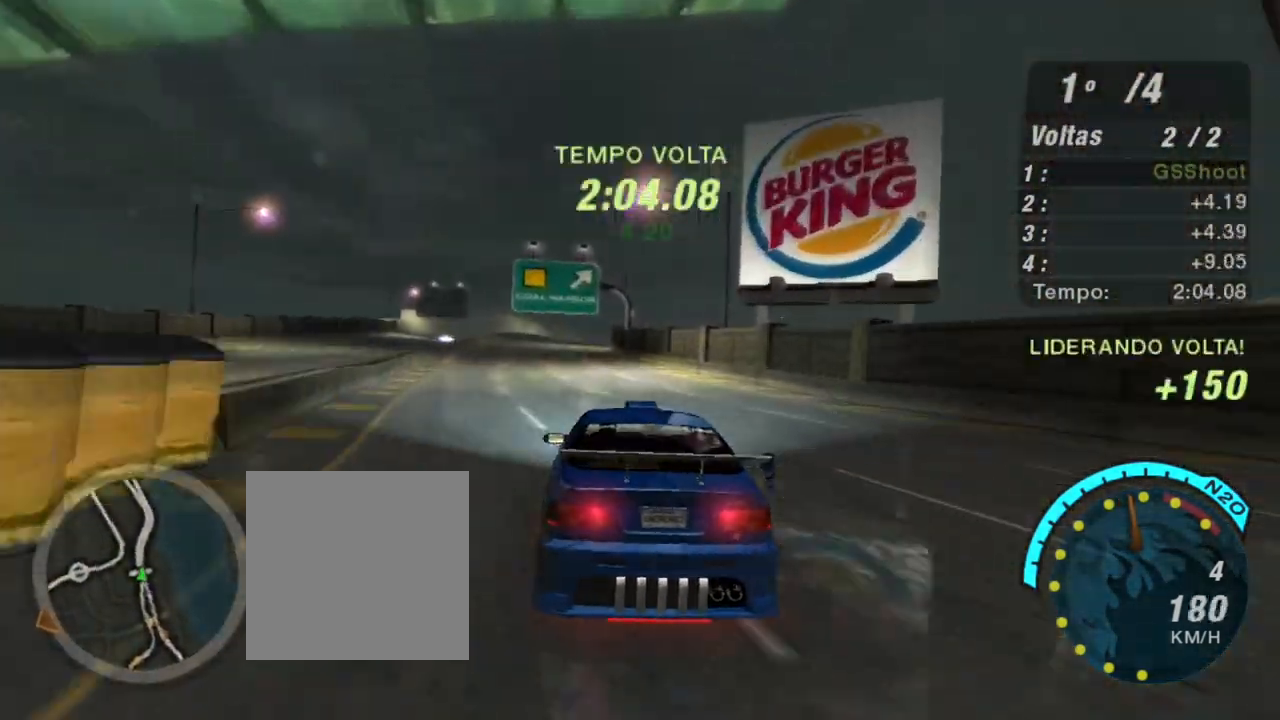
{"buttons": ["R2"], "left_stick": "center", "right_stick": "center", "events": []}
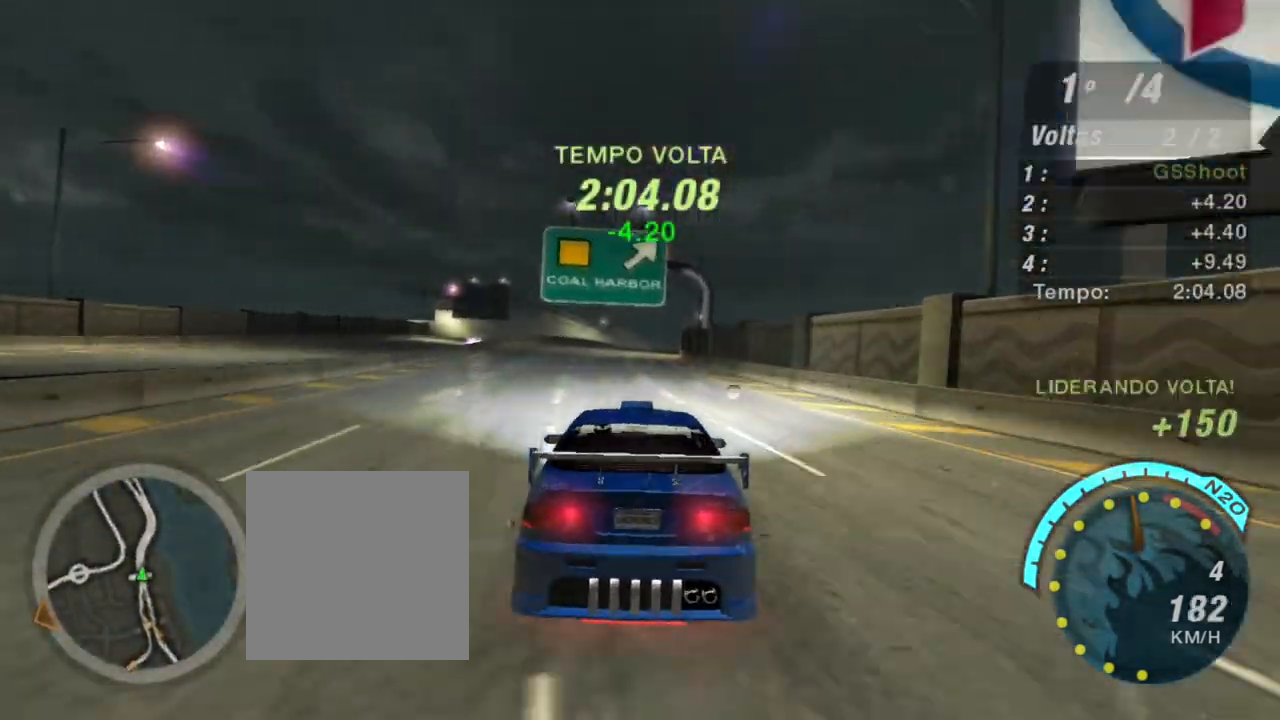
{"buttons": ["R2"], "left_stick": "center", "right_stick": "center", "events": []}
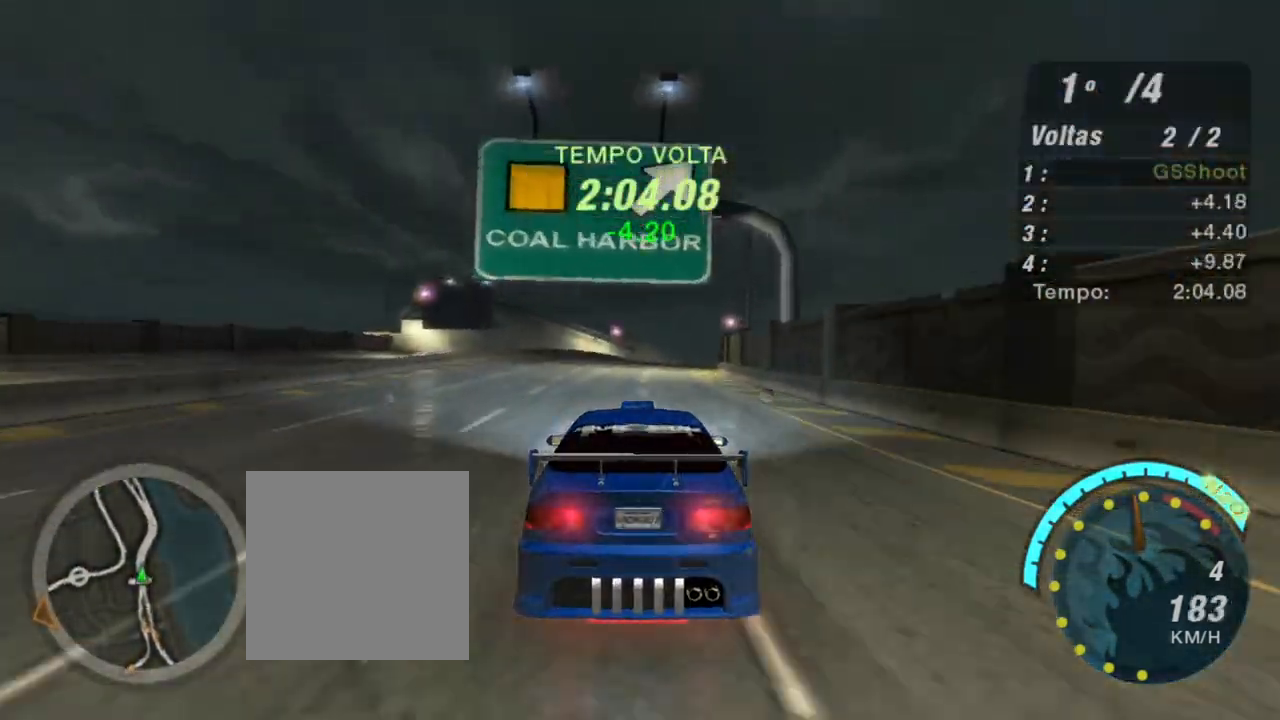
{"buttons": ["R2"], "left_stick": "up-right", "right_stick": "center", "events": [[67, "left_stick", "up-right"], [300, "left_stick", "center"], [467, "left_stick", "up-right"]]}
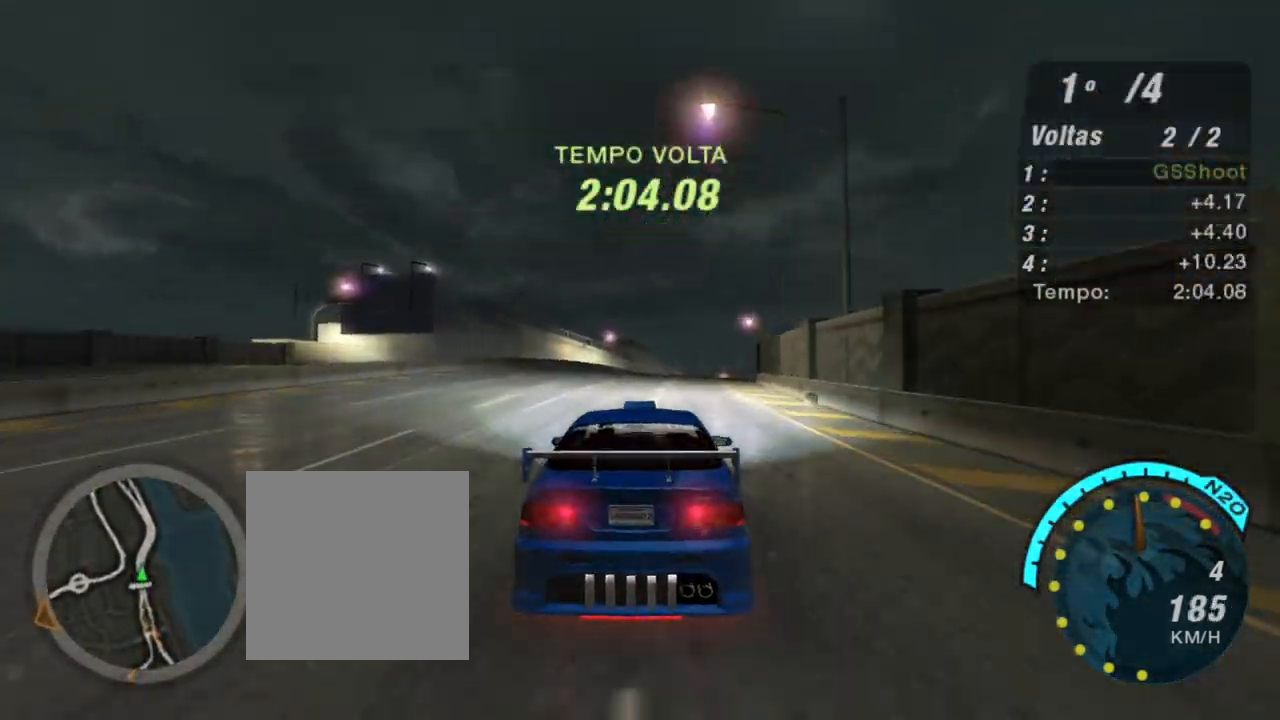
{"buttons": ["R2"], "left_stick": "up-right", "right_stick": "center", "events": []}
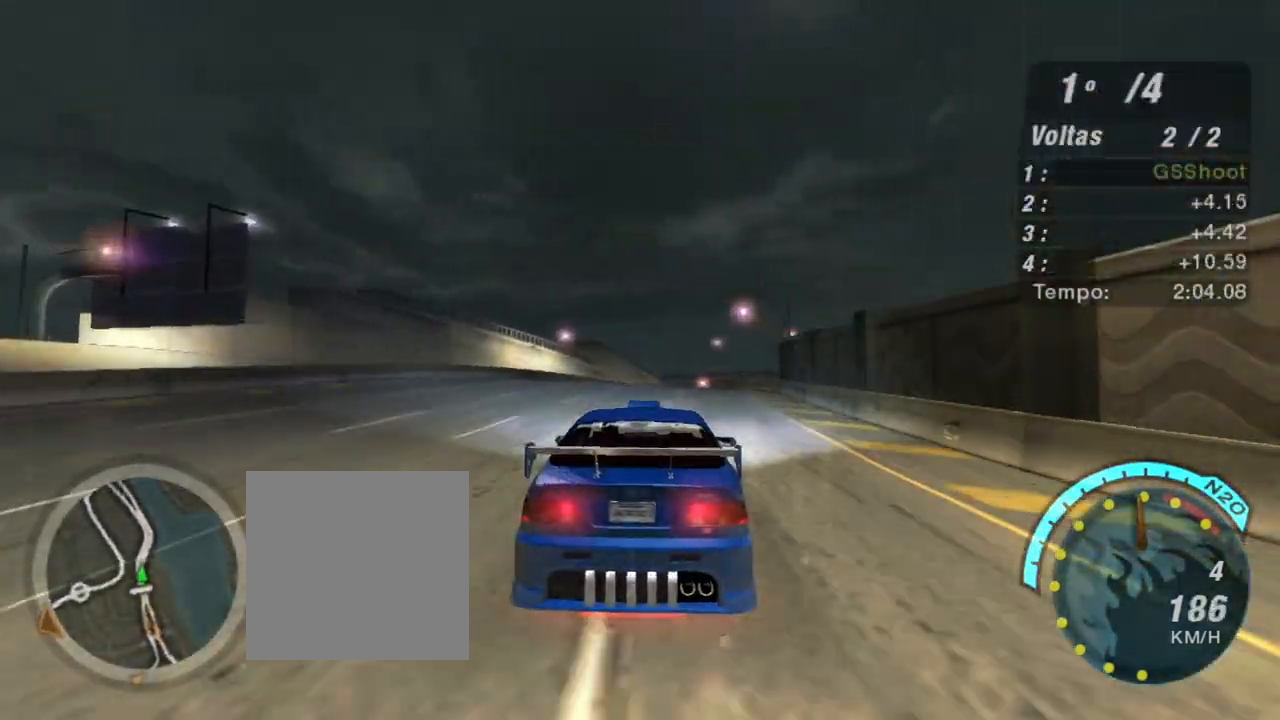
{"buttons": ["R2"], "left_stick": "center", "right_stick": "center", "events": [[501, "left_stick", "center"]]}
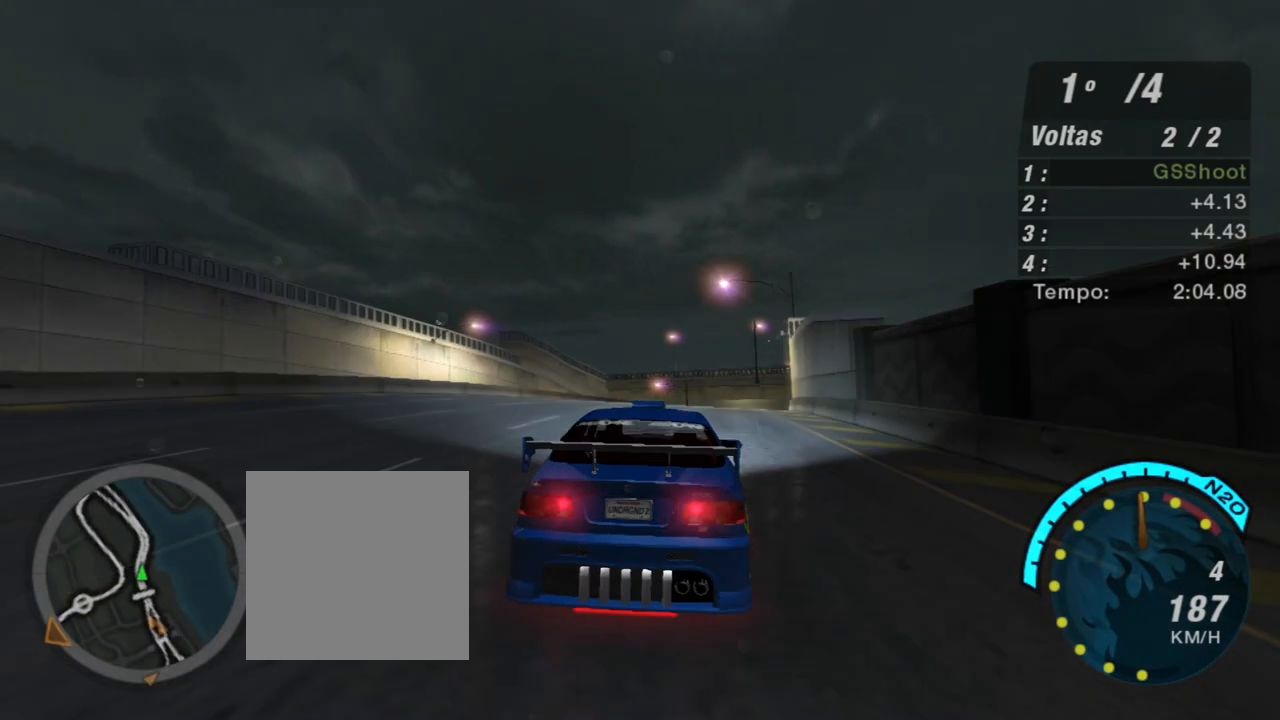
{"buttons": ["R2"], "left_stick": "center", "right_stick": "center", "events": [[166, "left_stick", "right"], [400, "left_stick", "center"]]}
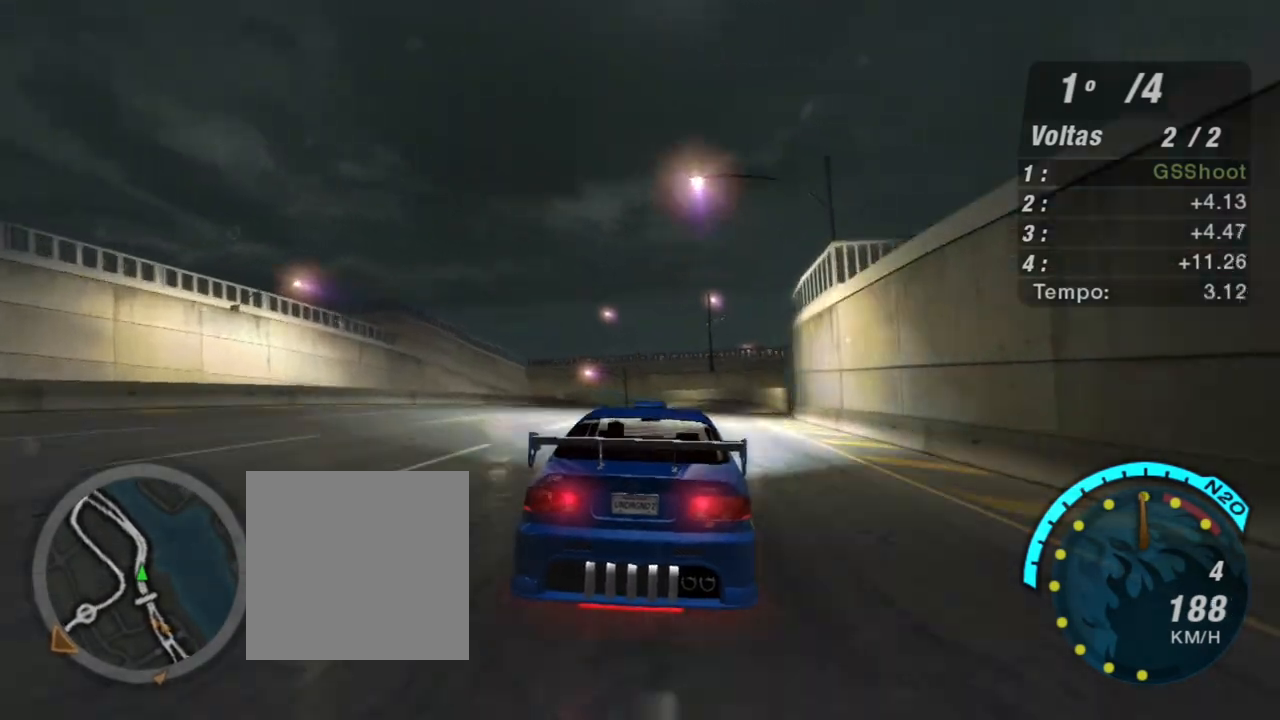
{"buttons": ["R2"], "left_stick": "center", "right_stick": "center", "events": [[167, "left_stick", "right"], [500, "left_stick", "center"]]}
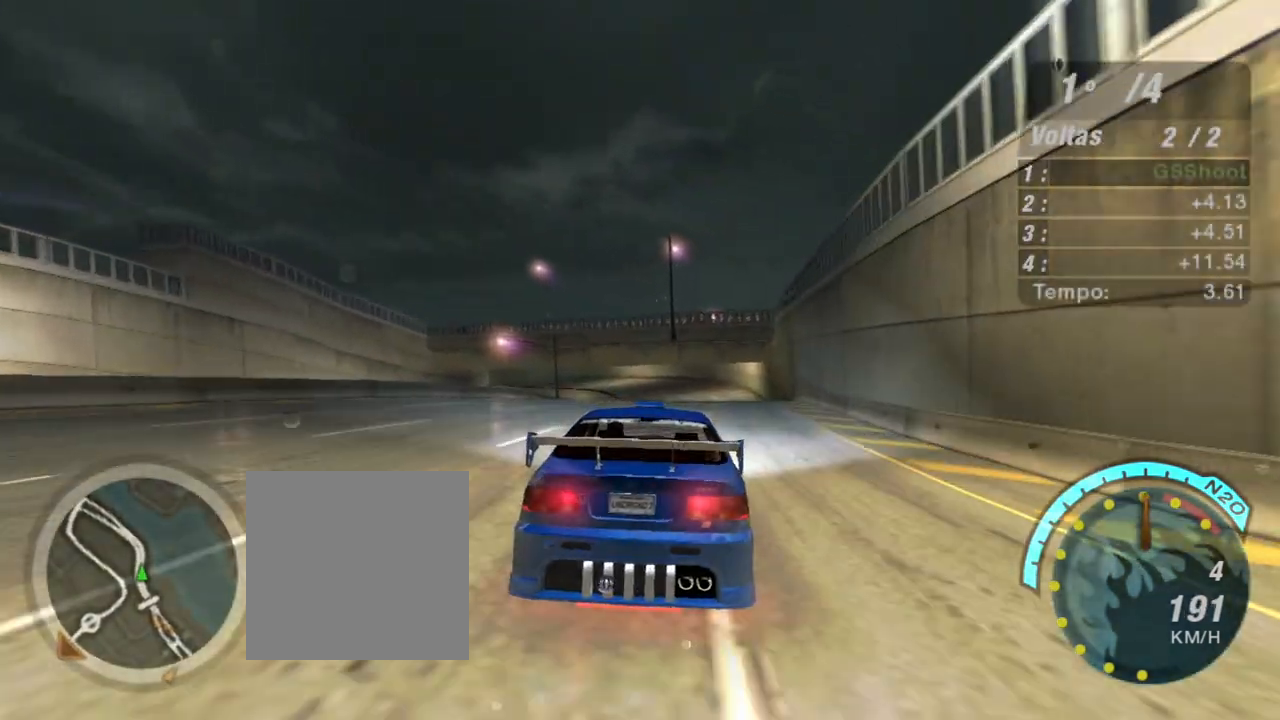
{"buttons": ["R2"], "left_stick": "center", "right_stick": "center", "events": []}
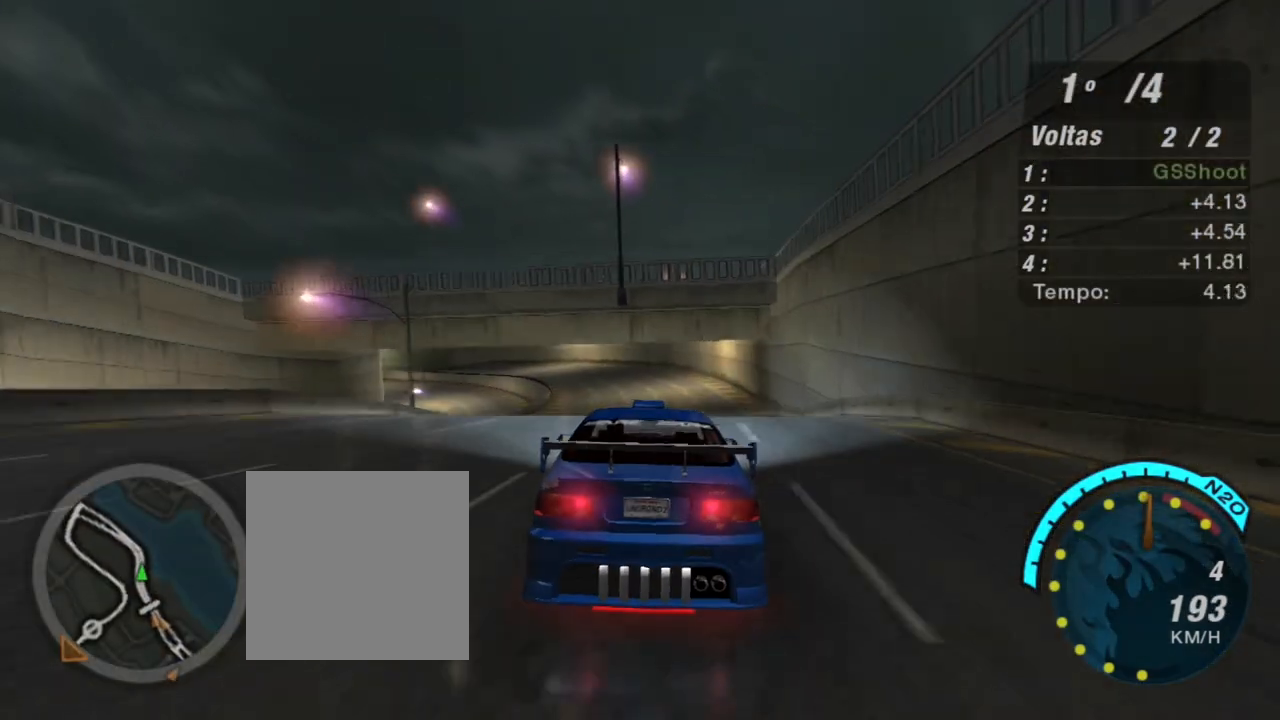
{"buttons": ["R2"], "left_stick": "up-left", "right_stick": "center", "events": [[467, "left_stick", "up-left"]]}
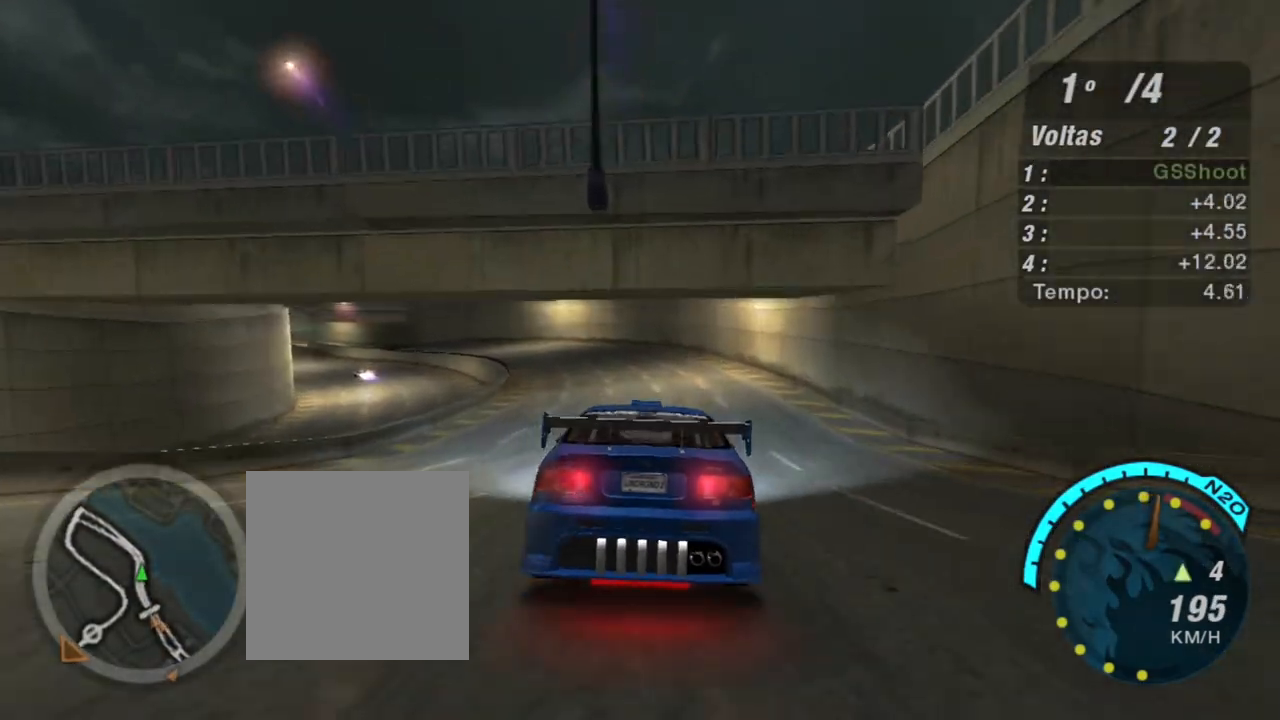
{"buttons": ["R2"], "left_stick": "center", "right_stick": "center", "events": [[133, "left_stick", "center"], [233, "left_stick", "left"], [266, "R1", "down"], [400, "R1", "up"], [467, "left_stick", "center"]]}
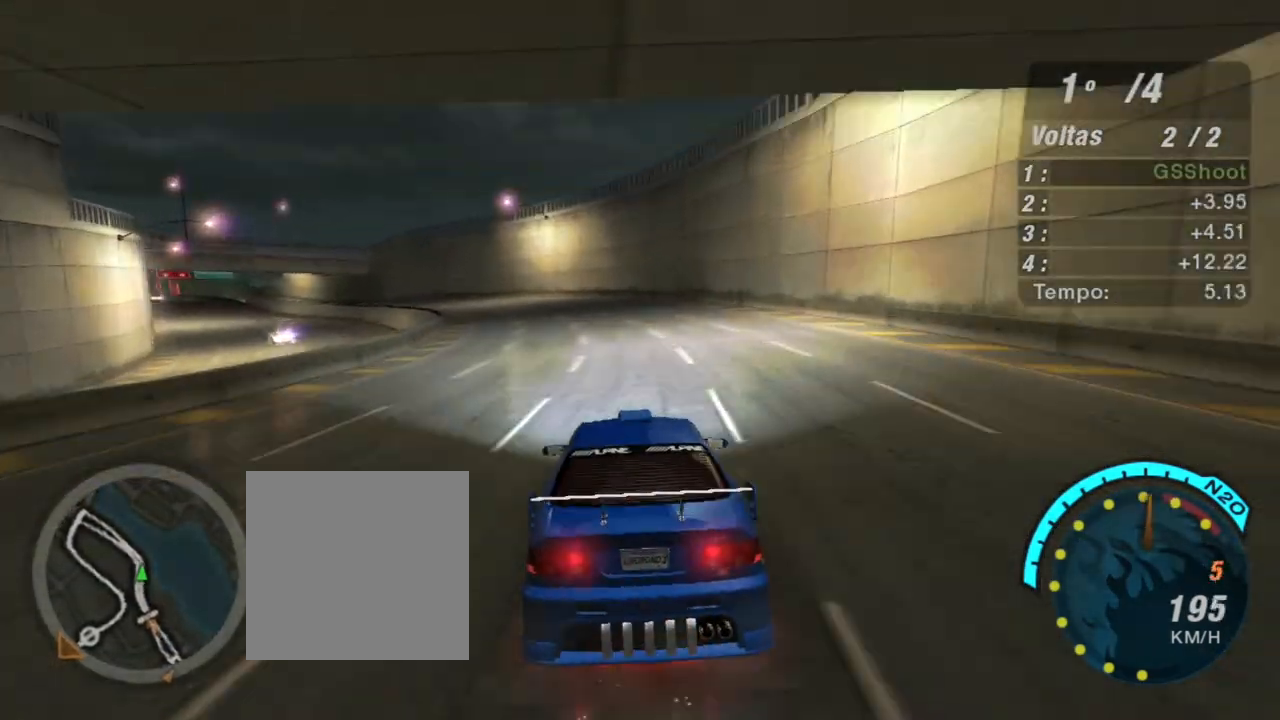
{"buttons": ["R2"], "left_stick": "left", "right_stick": "center", "events": [[167, "left_stick", "left"]]}
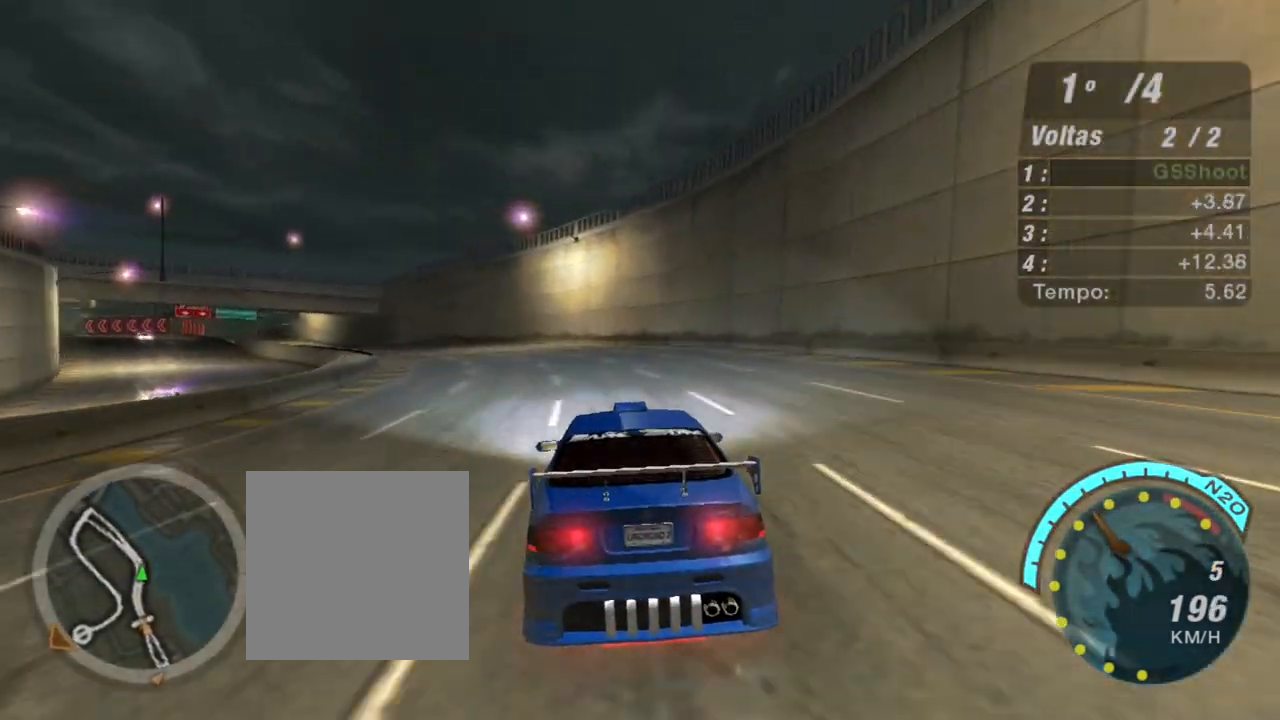
{"buttons": ["R2"], "left_stick": "left", "right_stick": "center", "events": []}
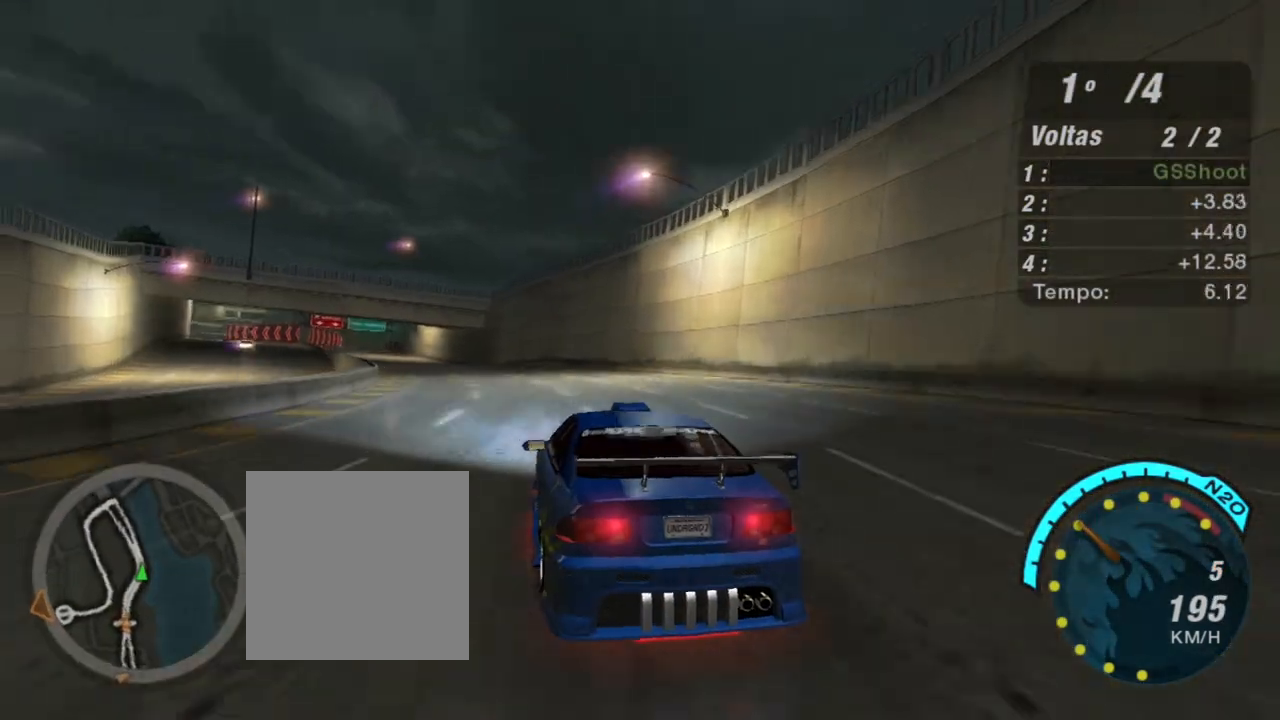
{"buttons": ["R2"], "left_stick": "center", "right_stick": "center", "events": [[334, "left_stick", "center"]]}
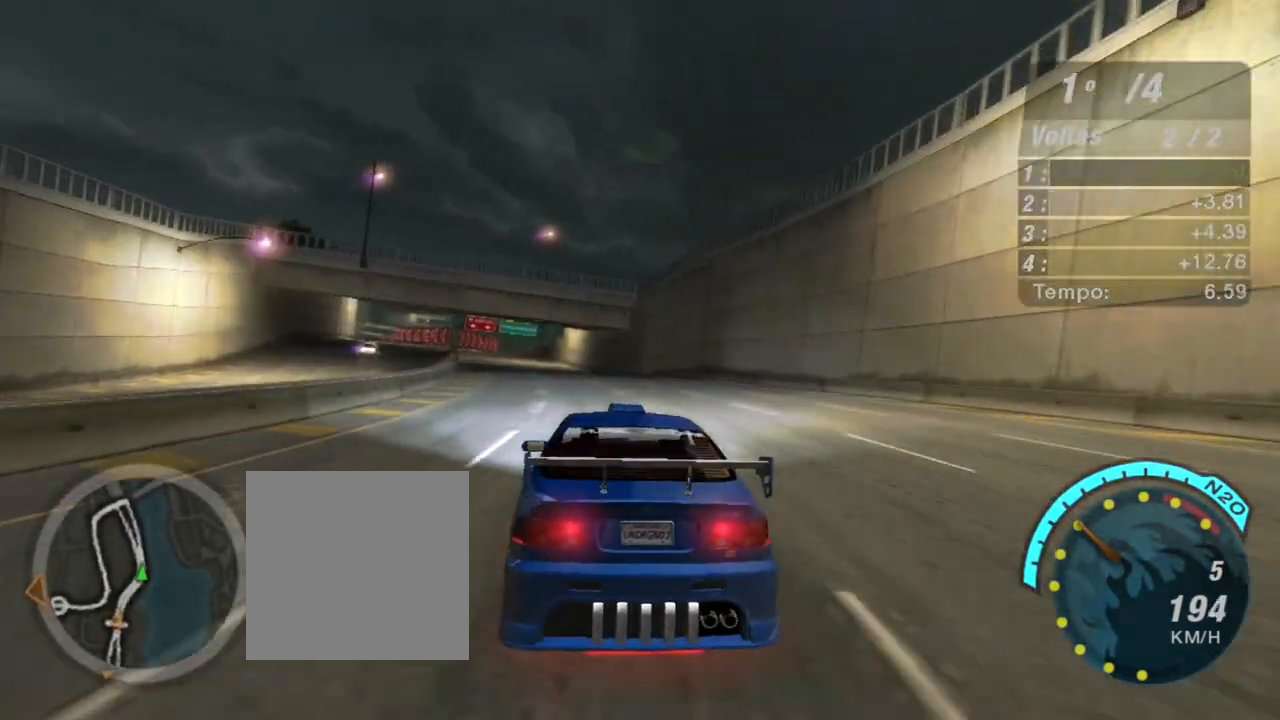
{"buttons": ["R2"], "left_stick": "center", "right_stick": "center", "events": [[134, "left_stick", "left"], [334, "left_stick", "center"]]}